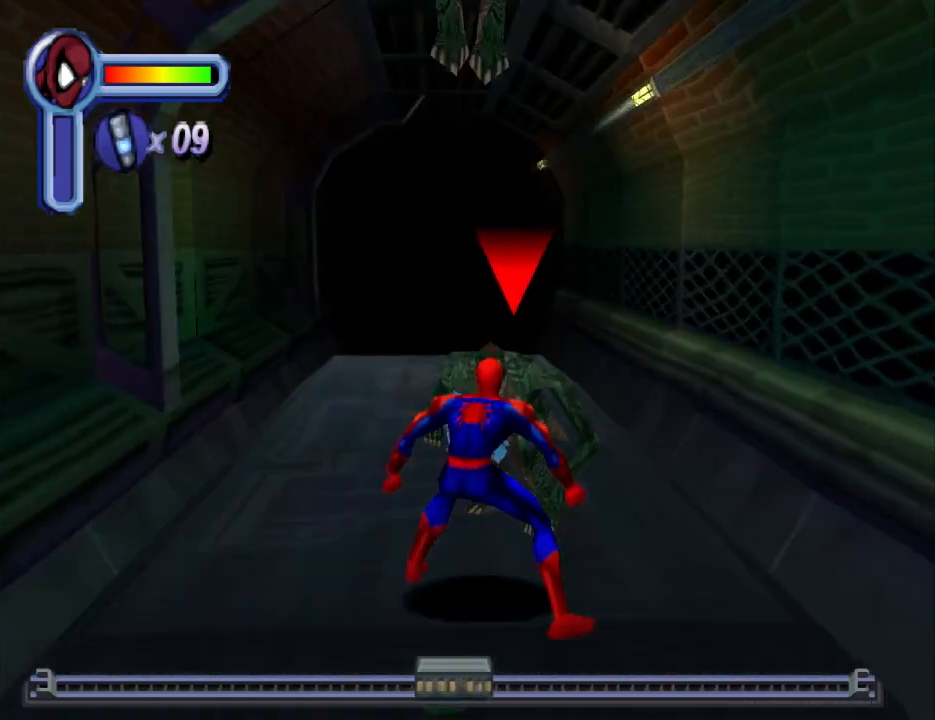
Gameplay with a controller (PlayStation layout); each line is a JSON object with the inputs held at the frame after it. "events" lists button and stick changes between this image and that frame as [ms after this image, input, new state], when the widget could be followed in between. Not read: L2 R2 left_stick right_stick.
{"buttons": [], "events": [[67, "SQUARE", "up"], [100, "SQUARE", "down"], [267, "SQUARE", "up"], [333, "SQUARE", "down"], [500, "SQUARE", "up"]]}
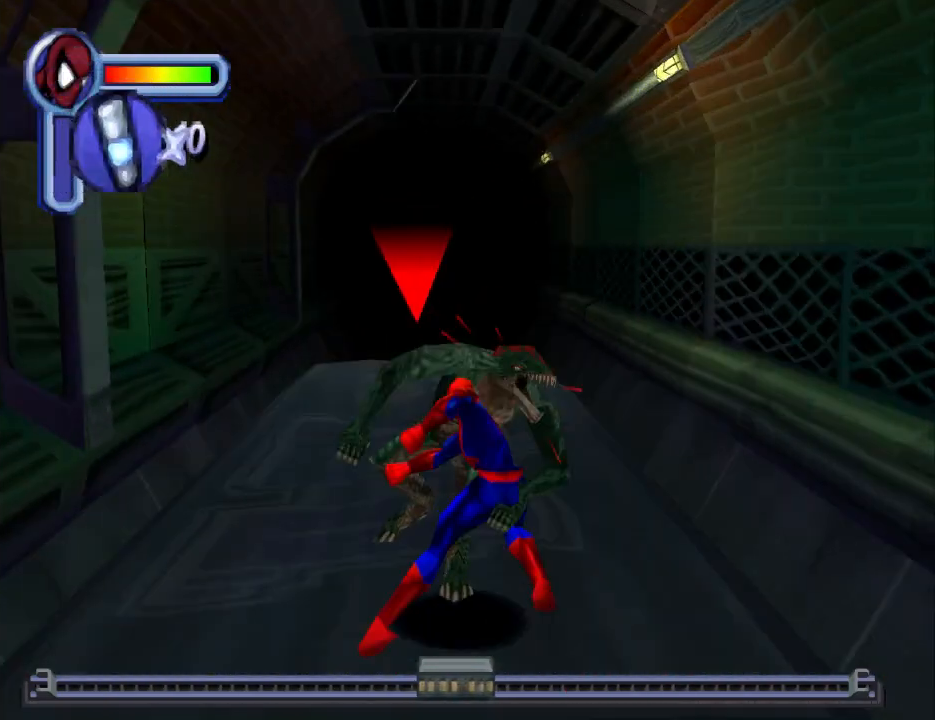
{"buttons": ["SQUARE"], "events": [[33, "SQUARE", "down"], [200, "SQUARE", "up"], [267, "SQUARE", "down"], [400, "SQUARE", "up"], [467, "SQUARE", "down"]]}
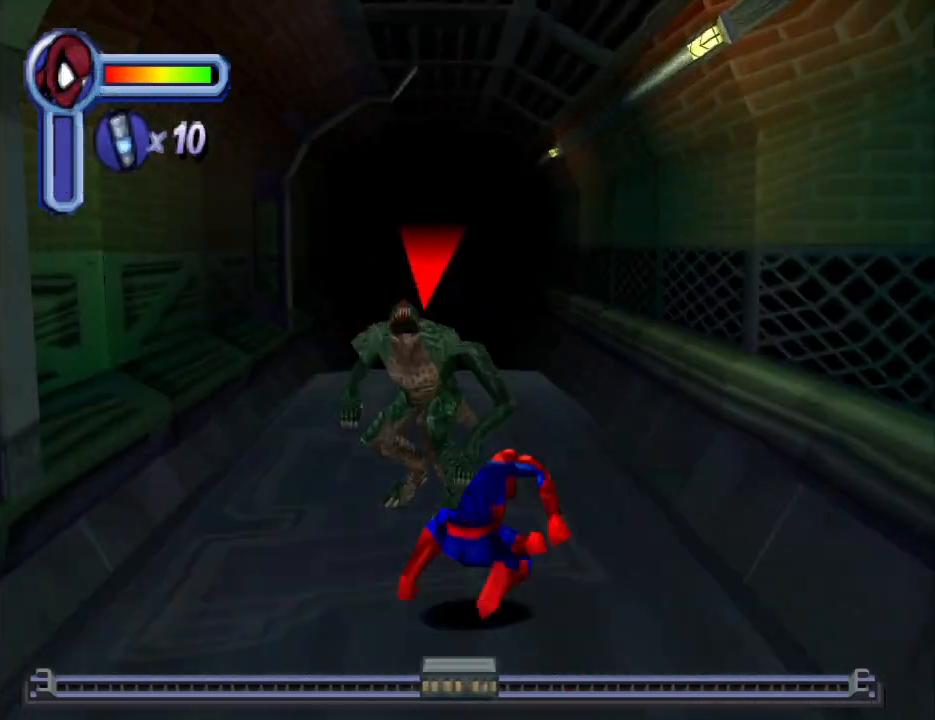
{"buttons": [], "events": [[100, "SQUARE", "up"], [167, "SQUARE", "down"], [300, "SQUARE", "up"]]}
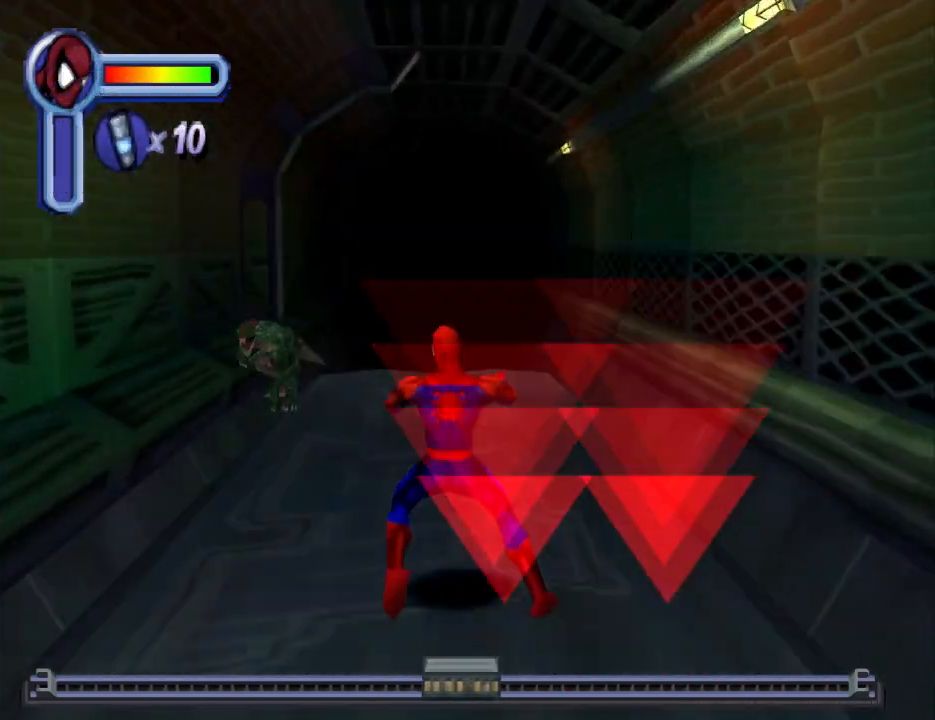
{"buttons": ["DPAD_UP"], "events": [[500, "DPAD_UP", "down"]]}
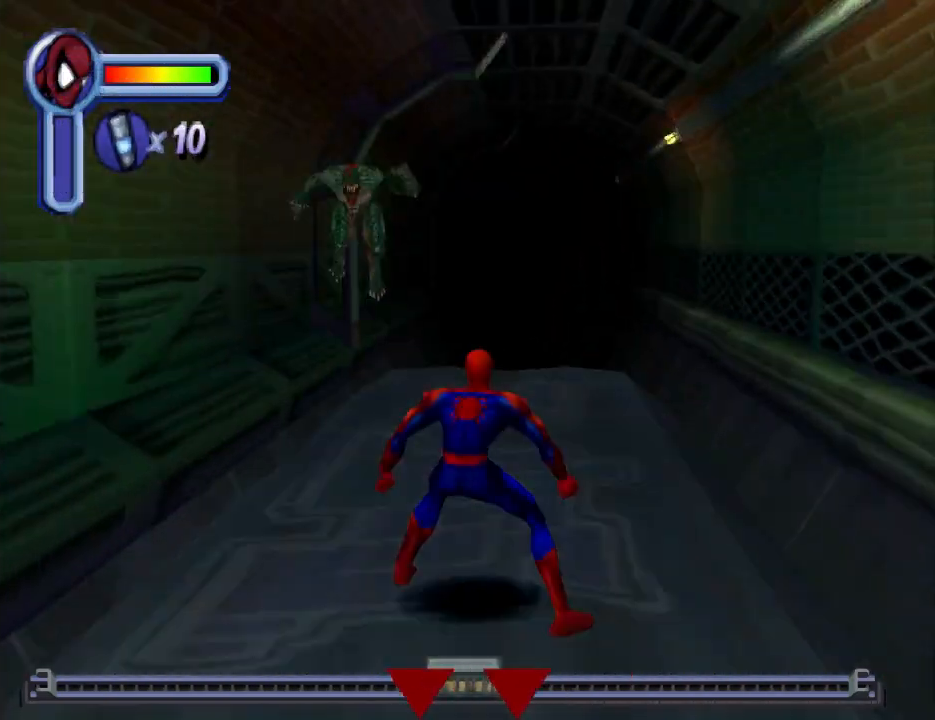
{"buttons": ["SQUARE"], "events": [[167, "SQUARE", "down"], [233, "DPAD_UP", "up"], [333, "SQUARE", "up"], [433, "SQUARE", "down"]]}
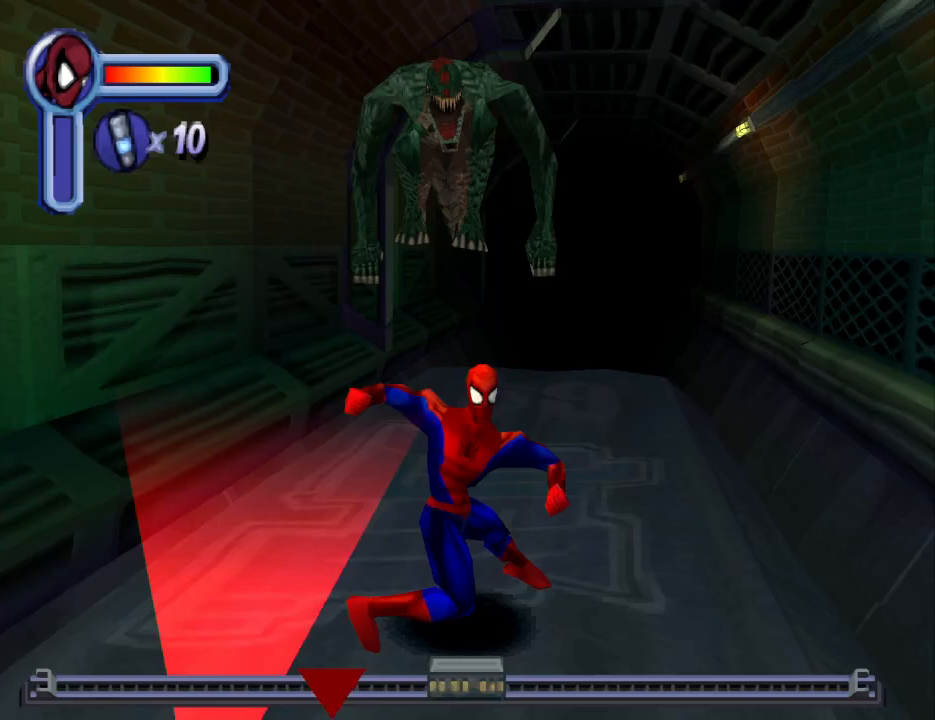
{"buttons": ["SQUARE"], "events": [[100, "SQUARE", "up"], [167, "SQUARE", "down"], [333, "SQUARE", "up"], [400, "SQUARE", "down"]]}
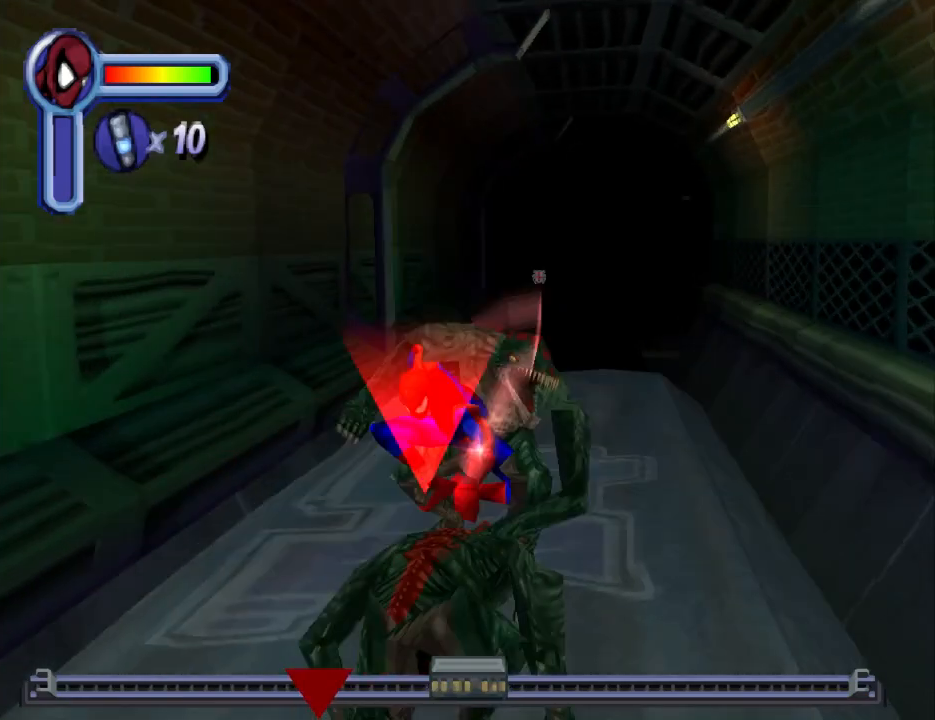
{"buttons": ["L1"], "events": [[67, "SQUARE", "up"], [133, "SQUARE", "down"], [267, "L1", "down"], [267, "SQUARE", "up"], [333, "SQUARE", "down"], [500, "SQUARE", "up"]]}
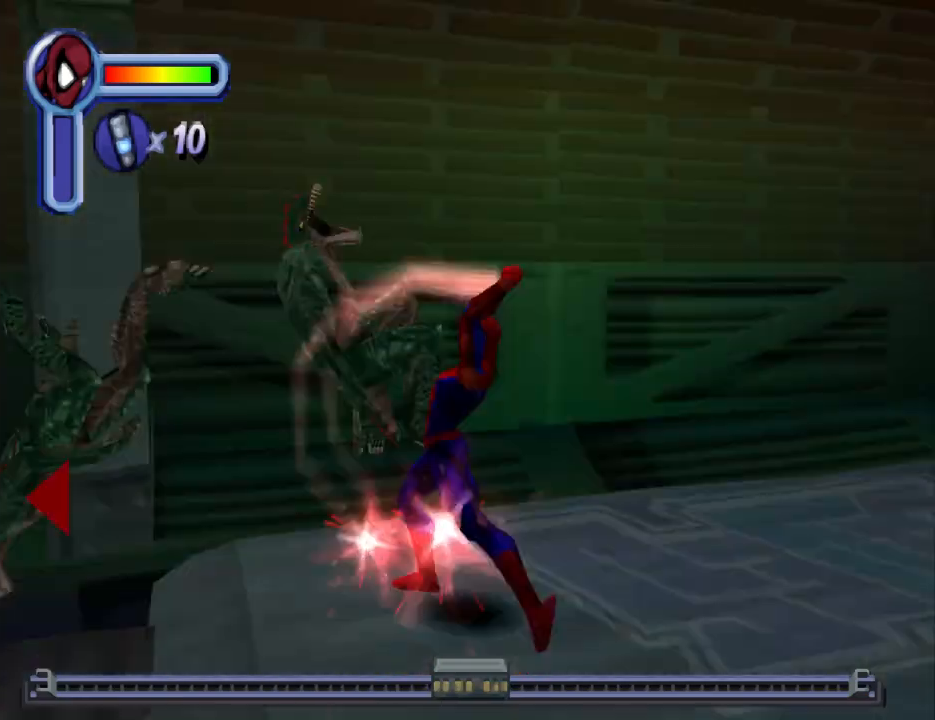
{"buttons": [], "events": [[100, "SQUARE", "down"], [233, "SQUARE", "up"], [333, "L1", "up"], [333, "SQUARE", "down"], [500, "SQUARE", "up"]]}
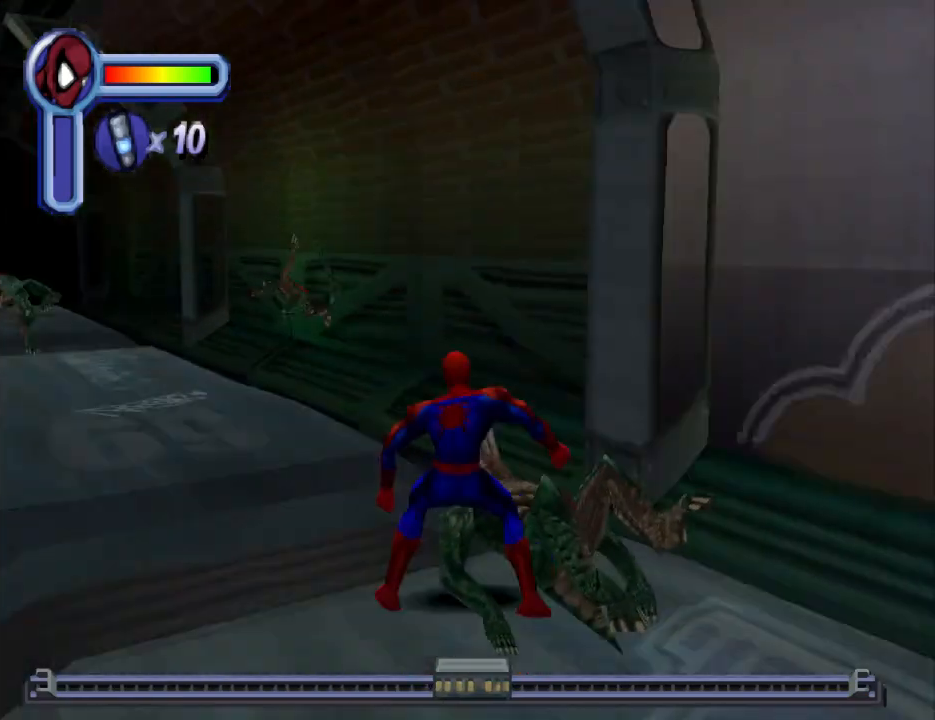
{"buttons": [], "events": [[33, "SQUARE", "down"], [400, "SQUARE", "up"]]}
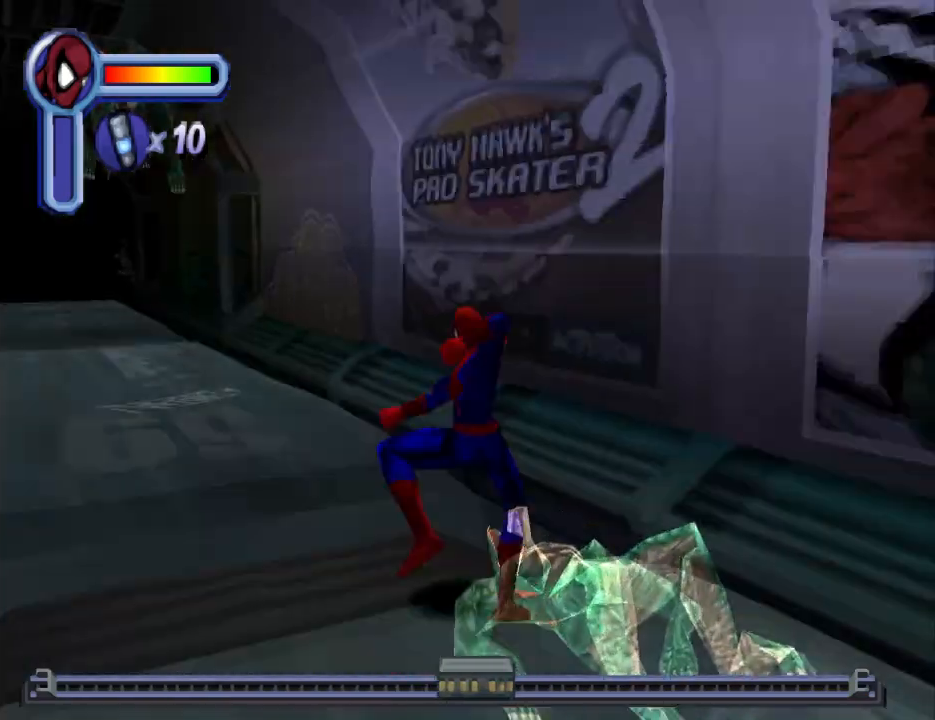
{"buttons": ["DPAD_LEFT"], "events": [[300, "DPAD_LEFT", "down"]]}
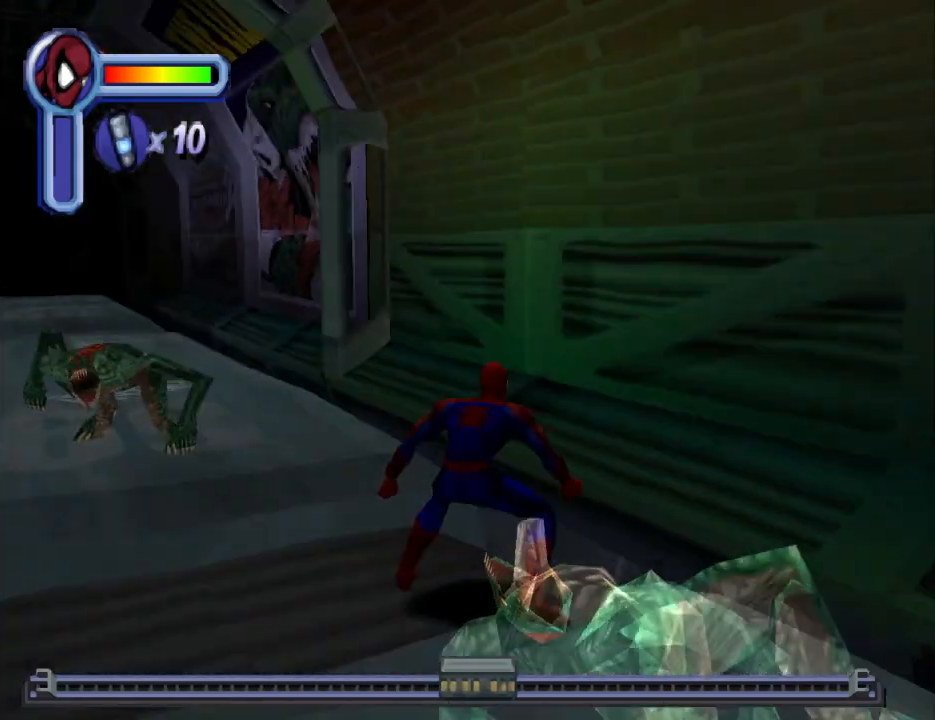
{"buttons": ["SQUARE", "DPAD_UP"], "events": [[233, "SQUARE", "down"], [267, "DPAD_LEFT", "up"], [400, "SQUARE", "up"], [467, "DPAD_UP", "down"], [500, "SQUARE", "down"]]}
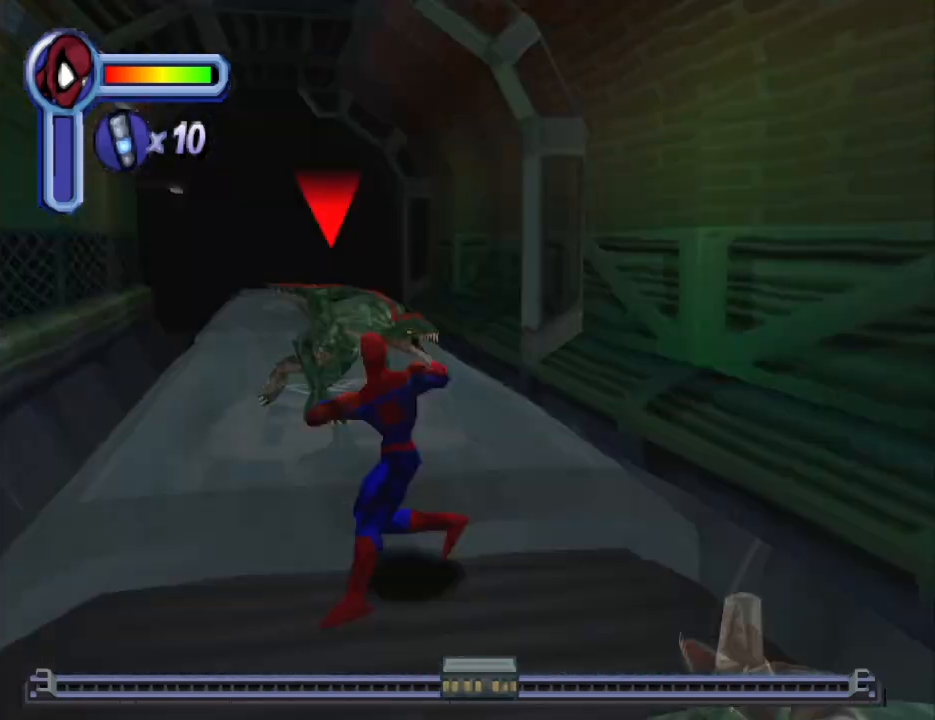
{"buttons": ["SQUARE"], "events": [[167, "SQUARE", "up"], [233, "DPAD_UP", "up"], [233, "SQUARE", "down"], [367, "SQUARE", "up"], [433, "SQUARE", "down"]]}
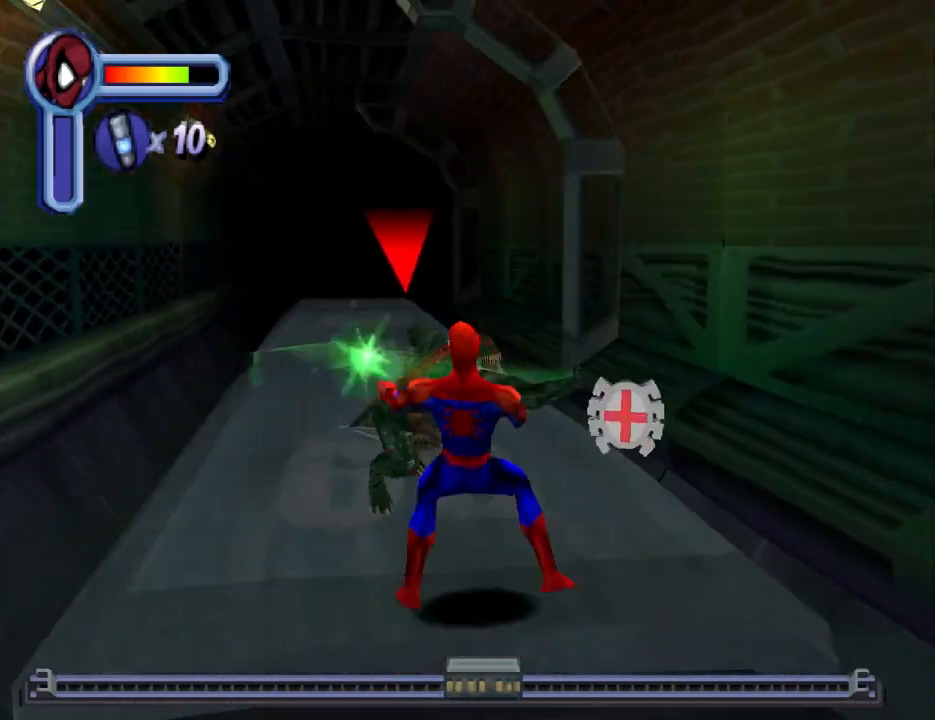
{"buttons": ["SQUARE"], "events": [[100, "SQUARE", "up"], [167, "SQUARE", "down"], [300, "SQUARE", "up"], [367, "SQUARE", "down"]]}
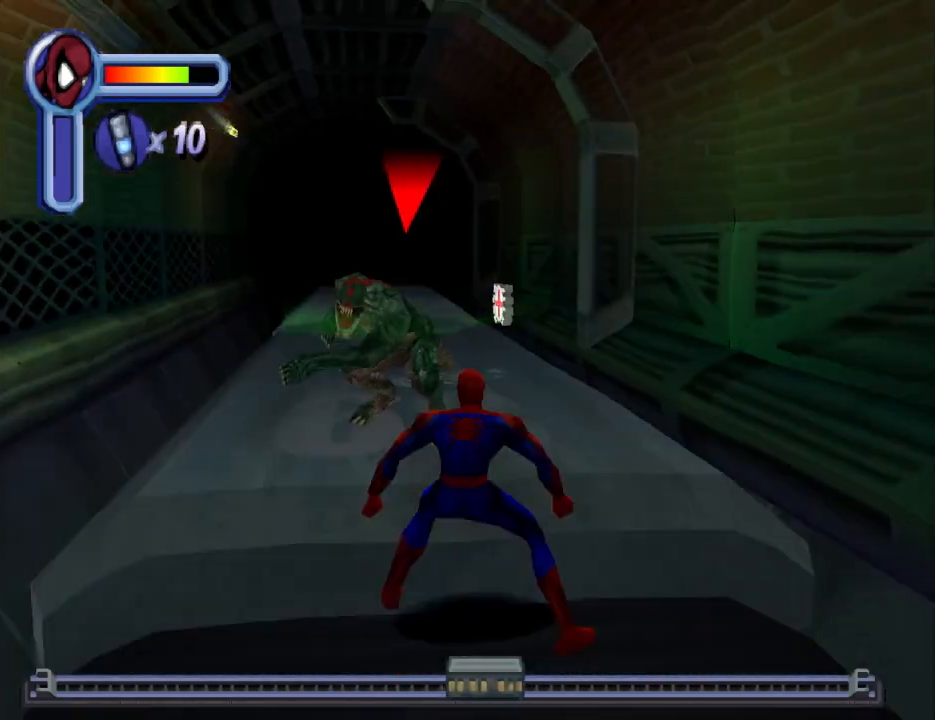
{"buttons": [], "events": [[33, "SQUARE", "up"], [100, "SQUARE", "down"], [200, "SQUARE", "up"], [300, "SQUARE", "down"], [467, "SQUARE", "up"]]}
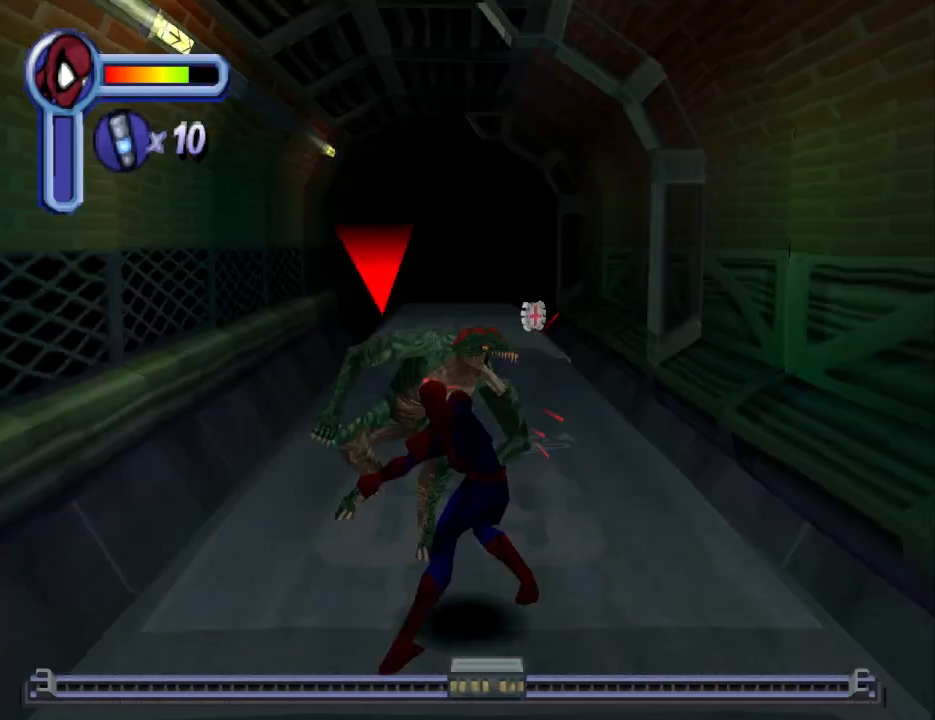
{"buttons": ["SQUARE"], "events": [[33, "SQUARE", "down"], [133, "SQUARE", "up"], [200, "SQUARE", "down"], [367, "SQUARE", "up"], [433, "SQUARE", "down"]]}
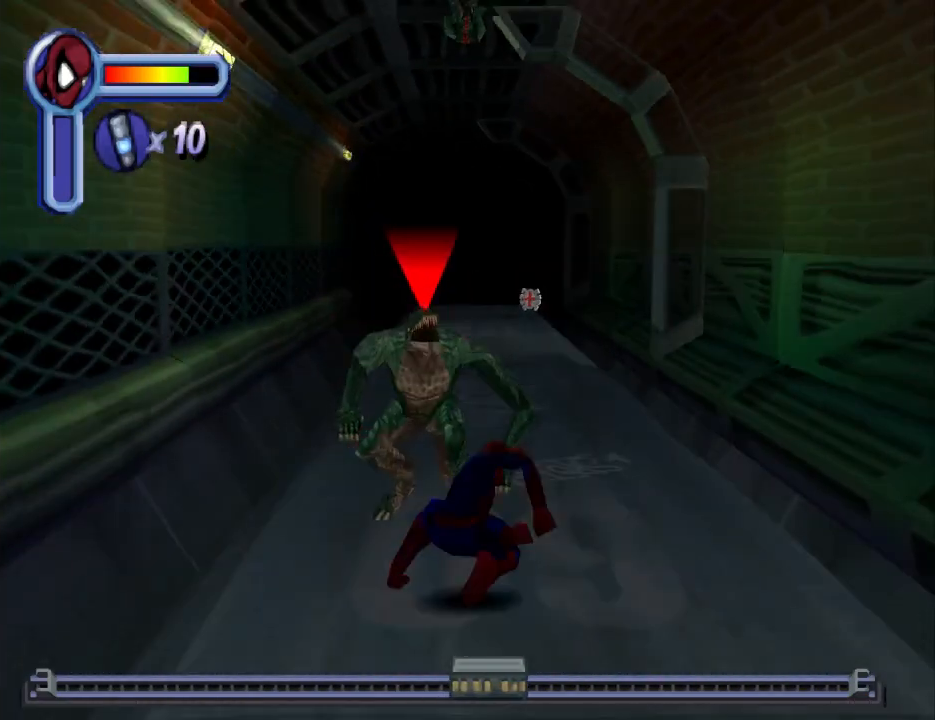
{"buttons": ["SQUARE"], "events": [[100, "SQUARE", "up"], [133, "SQUARE", "down"], [300, "SQUARE", "up"], [367, "SQUARE", "down"]]}
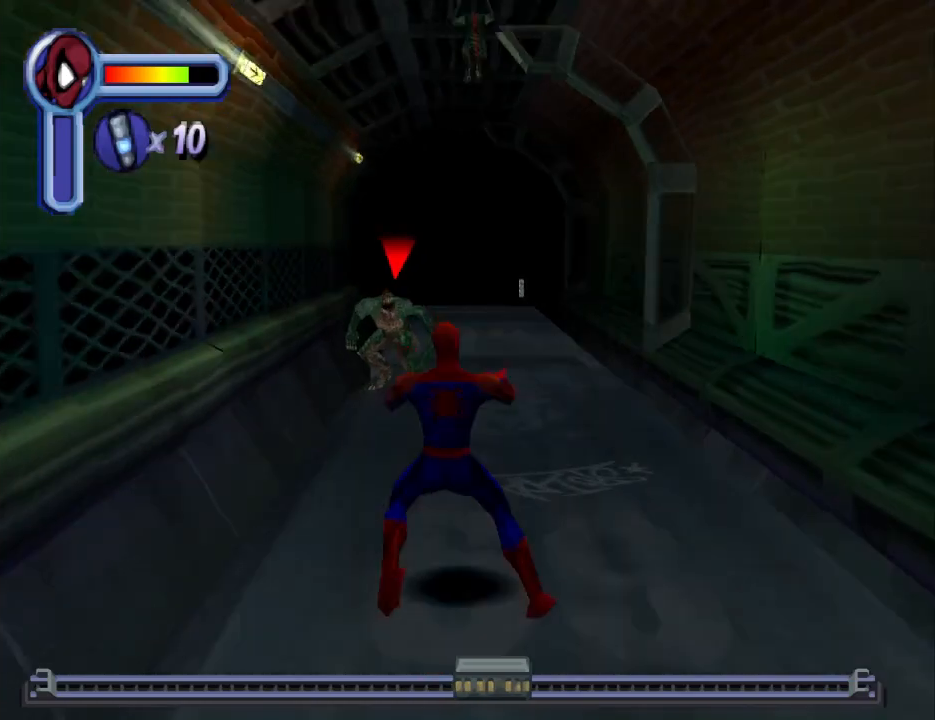
{"buttons": ["SQUARE"], "events": [[33, "SQUARE", "up"], [200, "SQUARE", "down"], [400, "SQUARE", "up"], [433, "SQUARE", "down"]]}
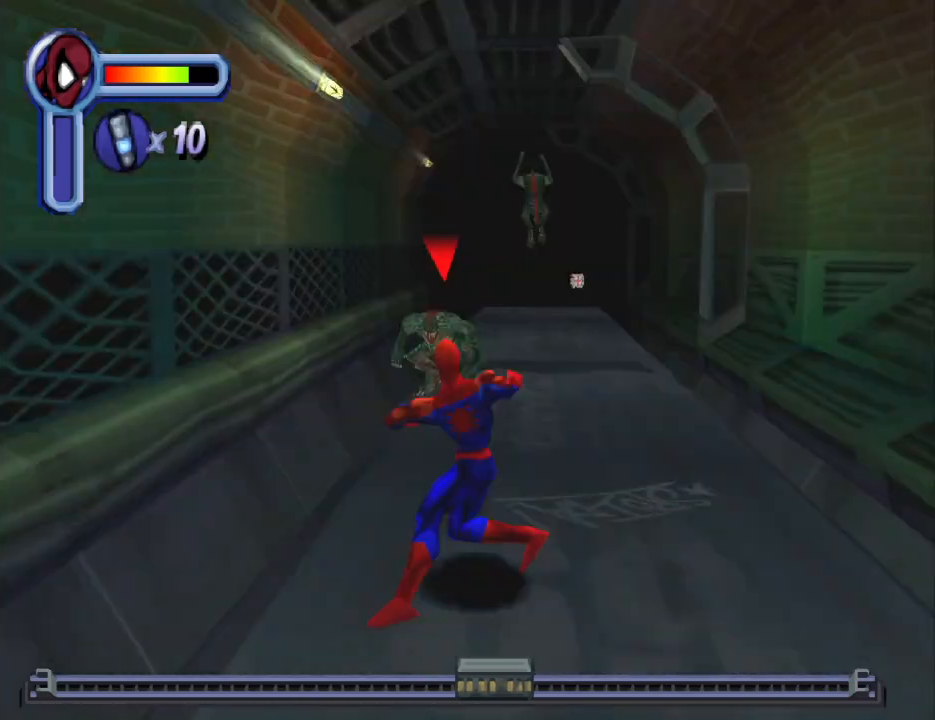
{"buttons": ["SQUARE", "DPAD_UP"], "events": [[133, "SQUARE", "up"], [233, "SQUARE", "down"], [300, "DPAD_UP", "down"], [367, "SQUARE", "up"], [467, "SQUARE", "down"]]}
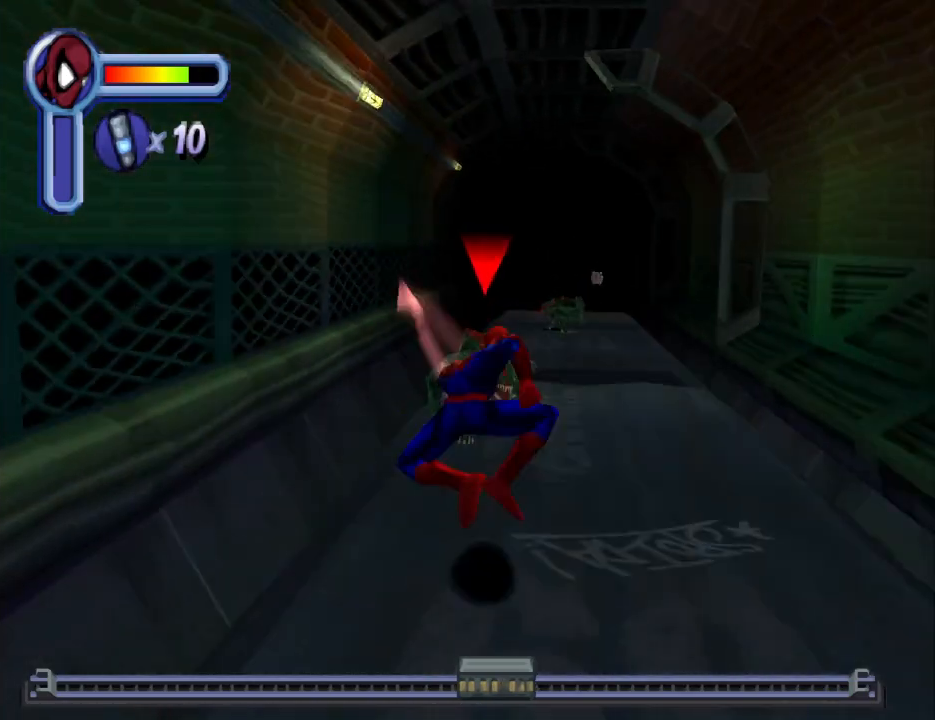
{"buttons": ["SQUARE"], "events": [[167, "SQUARE", "up"], [200, "DPAD_UP", "up"], [233, "SQUARE", "down"], [367, "SQUARE", "up"], [433, "SQUARE", "down"]]}
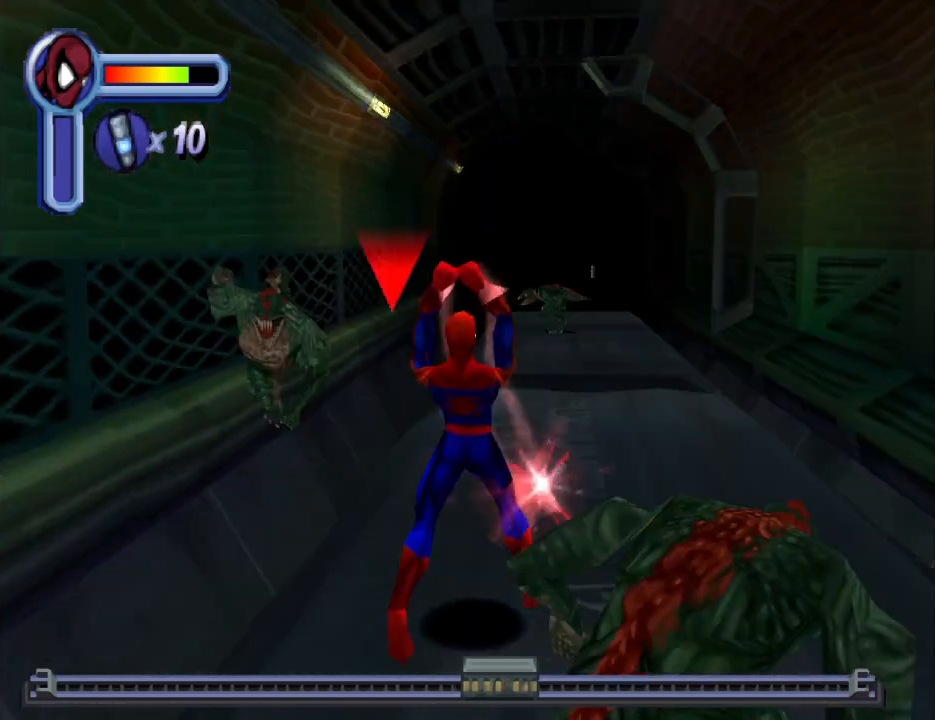
{"buttons": ["DPAD_UP", "DPAD_RIGHT"], "events": [[67, "SQUARE", "up"], [167, "SQUARE", "down"], [300, "SQUARE", "up"], [367, "DPAD_RIGHT", "down"], [467, "DPAD_UP", "down"]]}
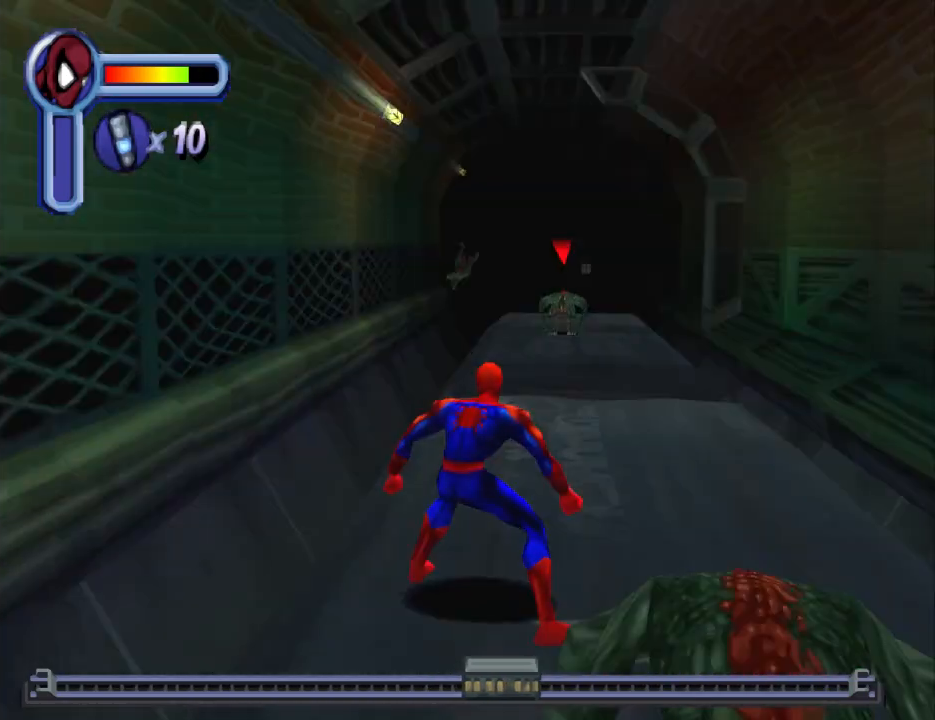
{"buttons": ["DPAD_UP"], "events": [[167, "DPAD_RIGHT", "up"]]}
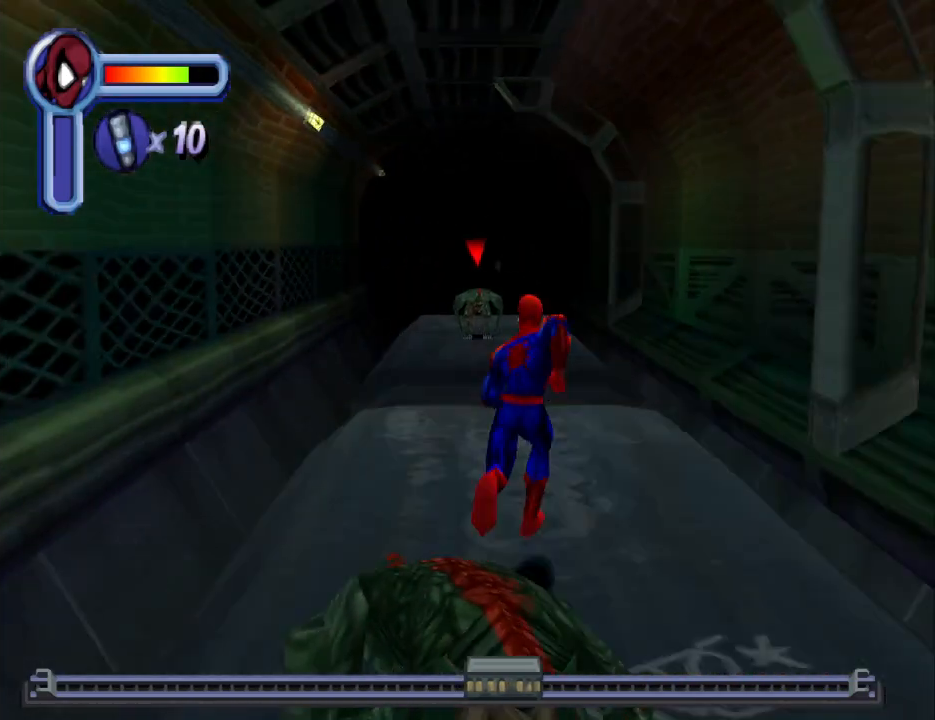
{"buttons": ["DPAD_UP", "DPAD_LEFT"], "events": [[433, "DPAD_LEFT", "down"]]}
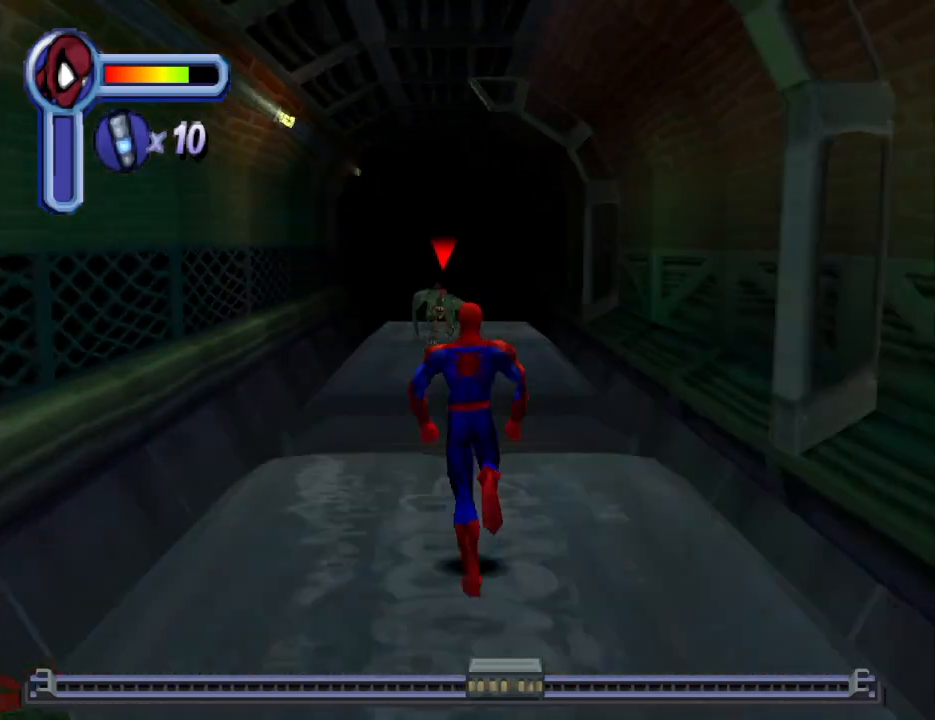
{"buttons": ["DPAD_UP"], "events": [[33, "DPAD_LEFT", "up"]]}
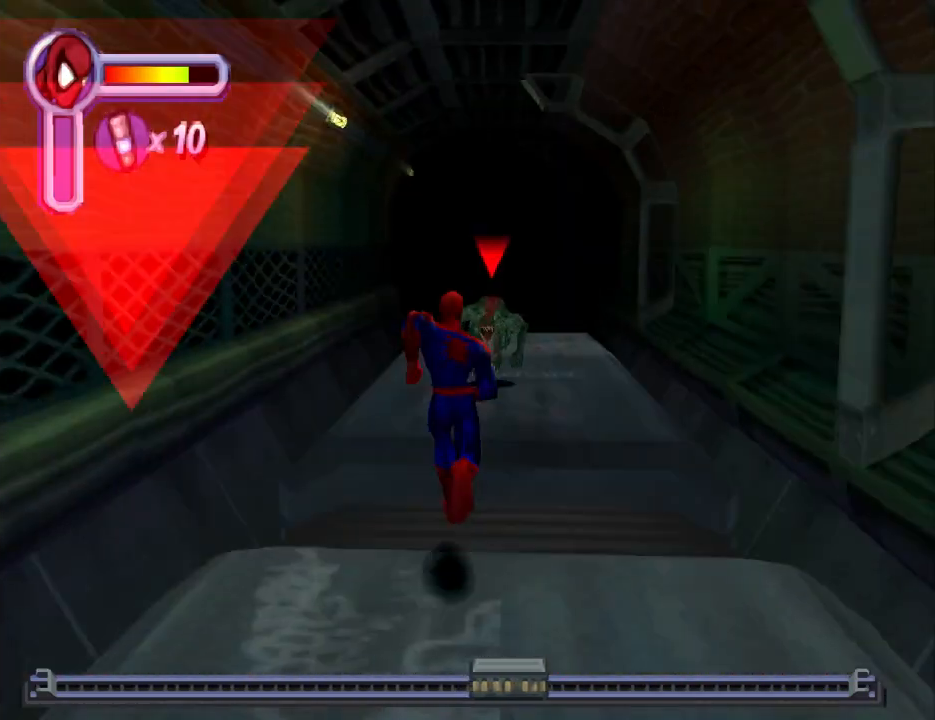
{"buttons": ["SQUARE"], "events": [[67, "DPAD_RIGHT", "down"], [133, "DPAD_RIGHT", "up"], [233, "SQUARE", "down"], [400, "SQUARE", "up"], [467, "DPAD_UP", "up"], [467, "SQUARE", "down"]]}
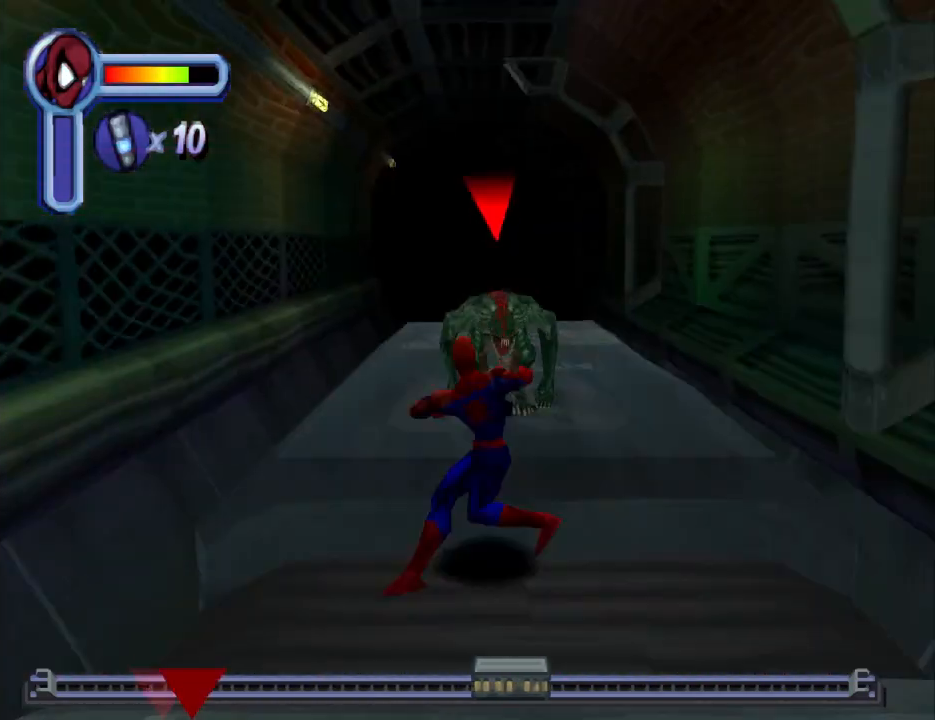
{"buttons": ["SQUARE"], "events": [[133, "SQUARE", "up"], [200, "SQUARE", "down"], [333, "SQUARE", "up"], [400, "SQUARE", "down"]]}
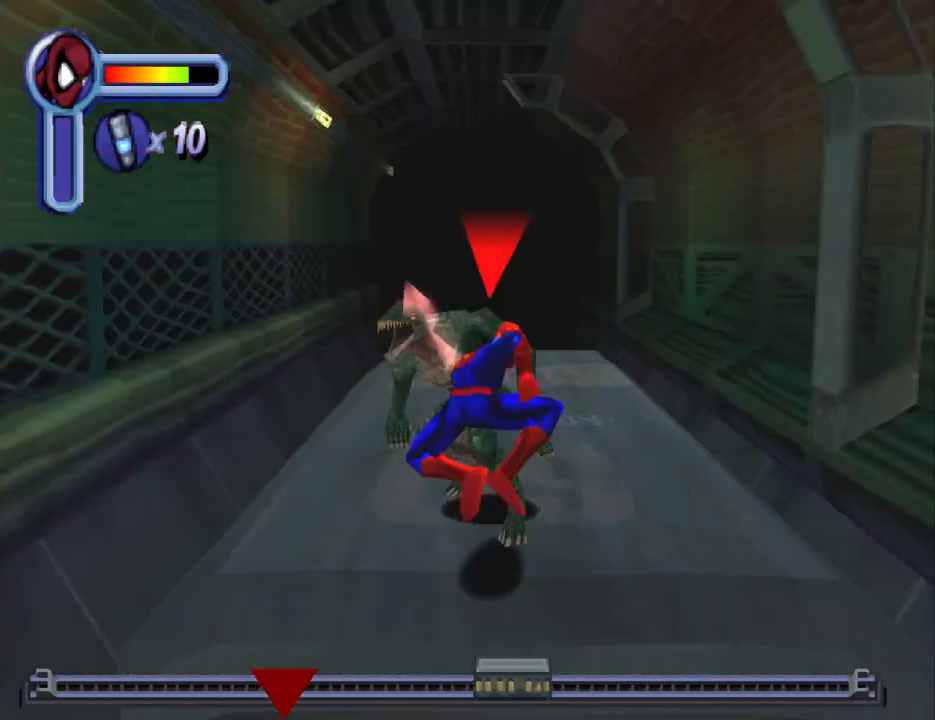
{"buttons": [], "events": [[67, "SQUARE", "up"], [133, "SQUARE", "down"], [267, "SQUARE", "up"], [333, "SQUARE", "down"], [500, "SQUARE", "up"]]}
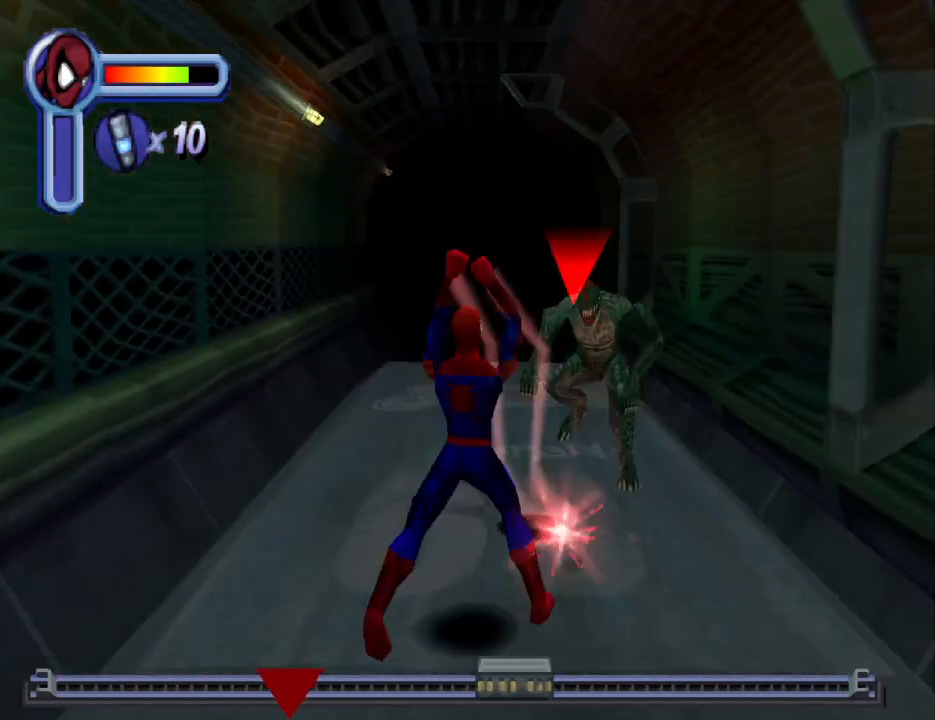
{"buttons": ["SQUARE"], "events": [[67, "SQUARE", "down"], [200, "SQUARE", "up"], [233, "SQUARE", "down"], [433, "SQUARE", "up"], [500, "SQUARE", "down"]]}